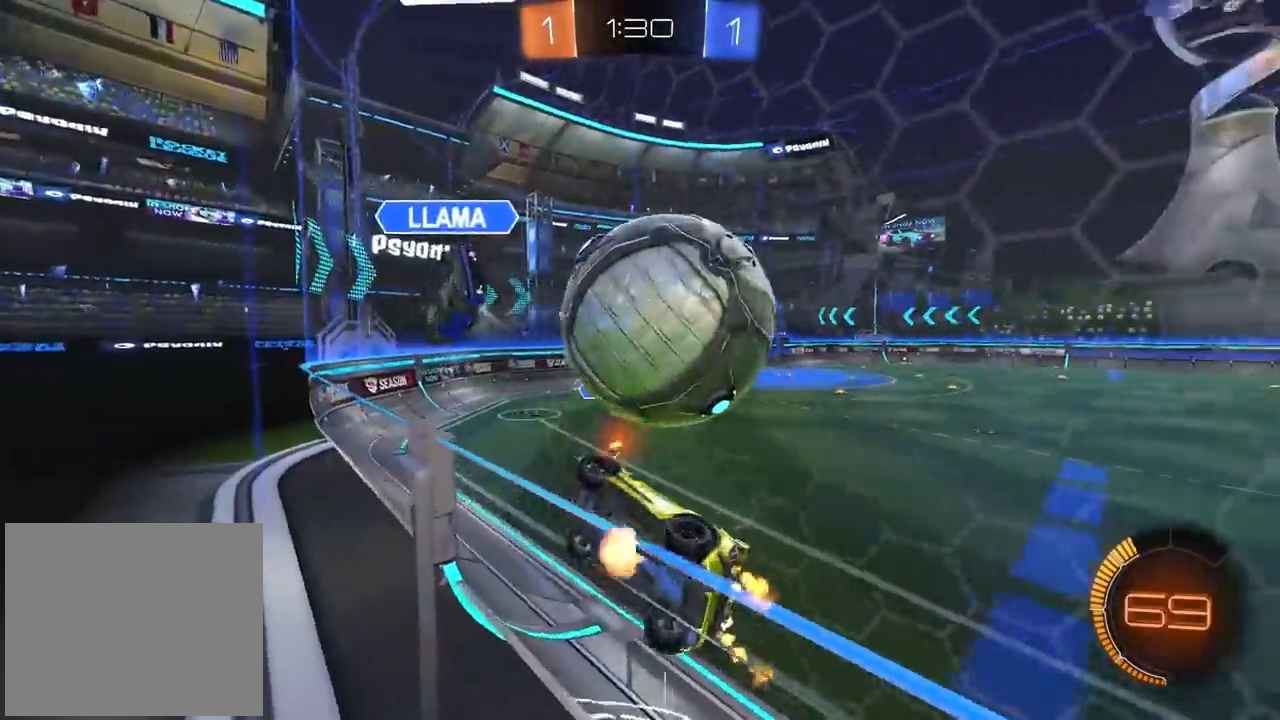
Gameplay with a controller (PlayStation layout); each line is a JSON object with the inputs held at the frame after it. "events" lists button and stick changes between this image and that frame as [ms after this image, input, new state], when the widget could be followed in between.
{"buttons": ["TRIANGLE", "L2"], "left_stick": "up", "right_stick": "center", "events": [[17, "CROSS", "down"], [50, "CIRCLE", "up"], [50, "left_stick", "down-left"], [183, "CROSS", "up"], [183, "left_stick", "left"], [417, "left_stick", "up"], [500, "TRIANGLE", "down"]]}
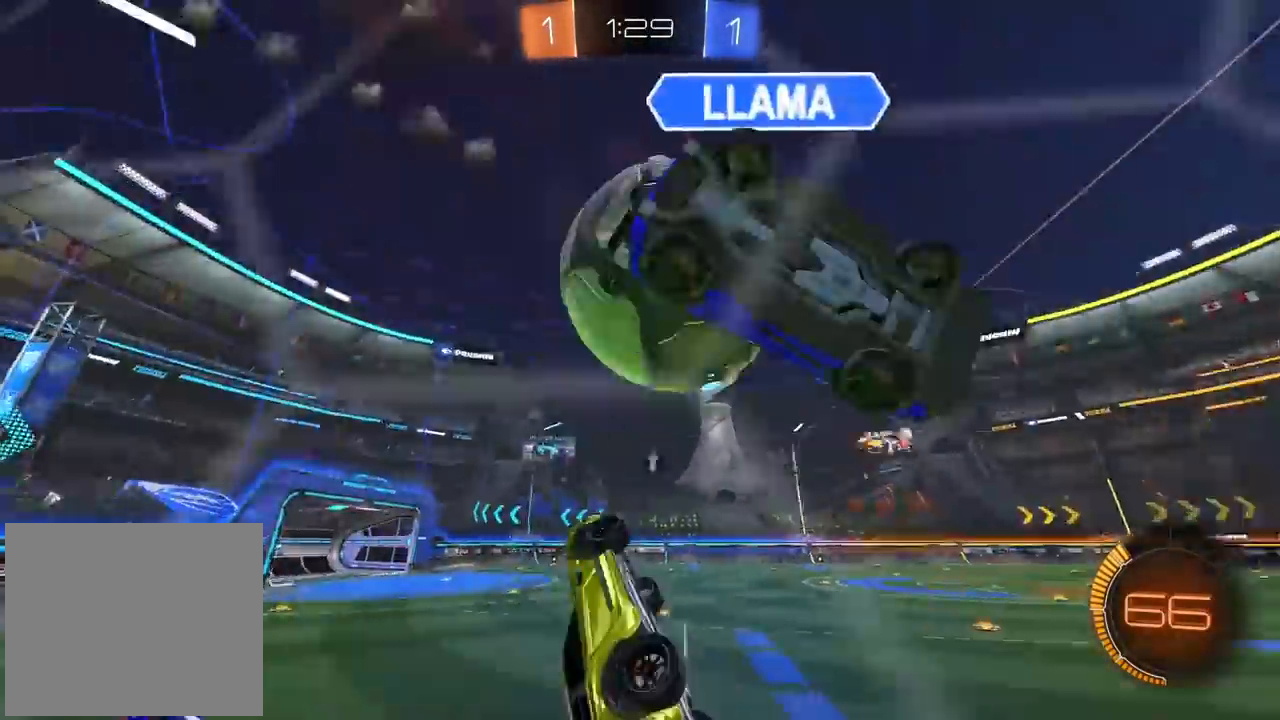
{"buttons": [], "left_stick": "center", "right_stick": "center", "events": [[67, "TRIANGLE", "up"], [83, "left_stick", "center"], [167, "L2", "up"]]}
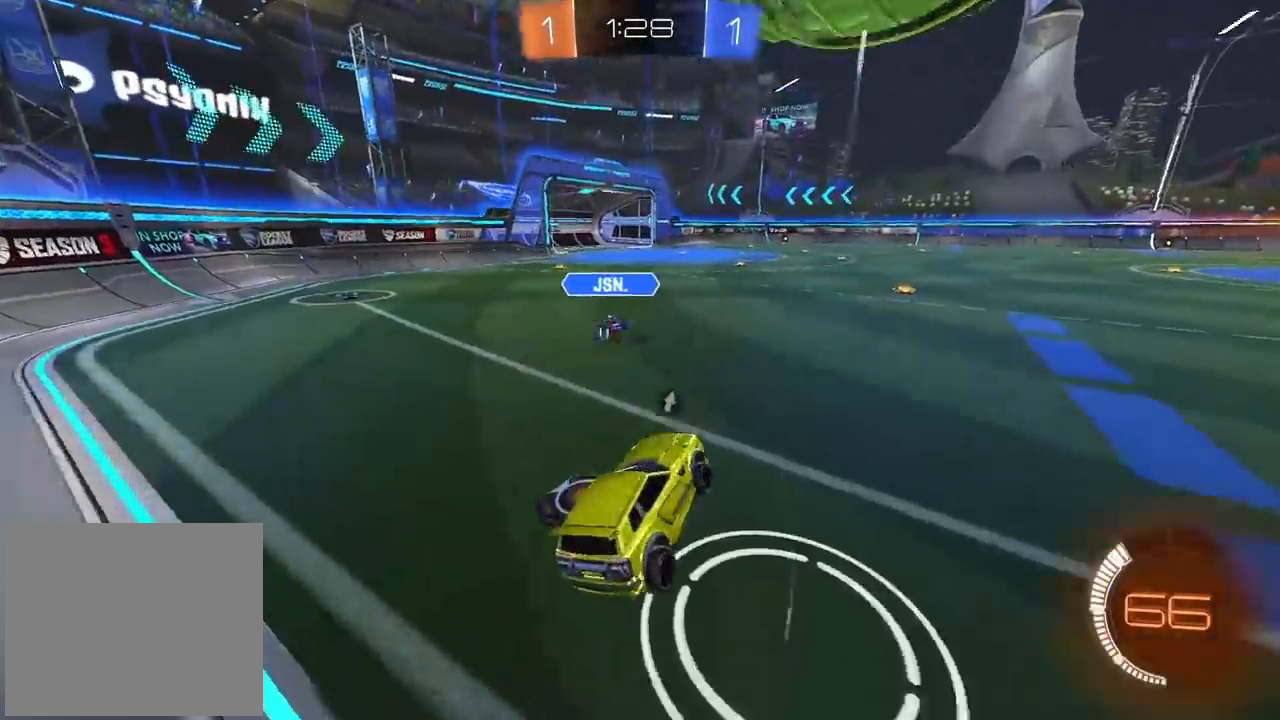
{"buttons": ["R2"], "left_stick": "right", "right_stick": "center", "events": [[33, "left_stick", "up-right"], [117, "left_stick", "right"], [483, "R2", "down"]]}
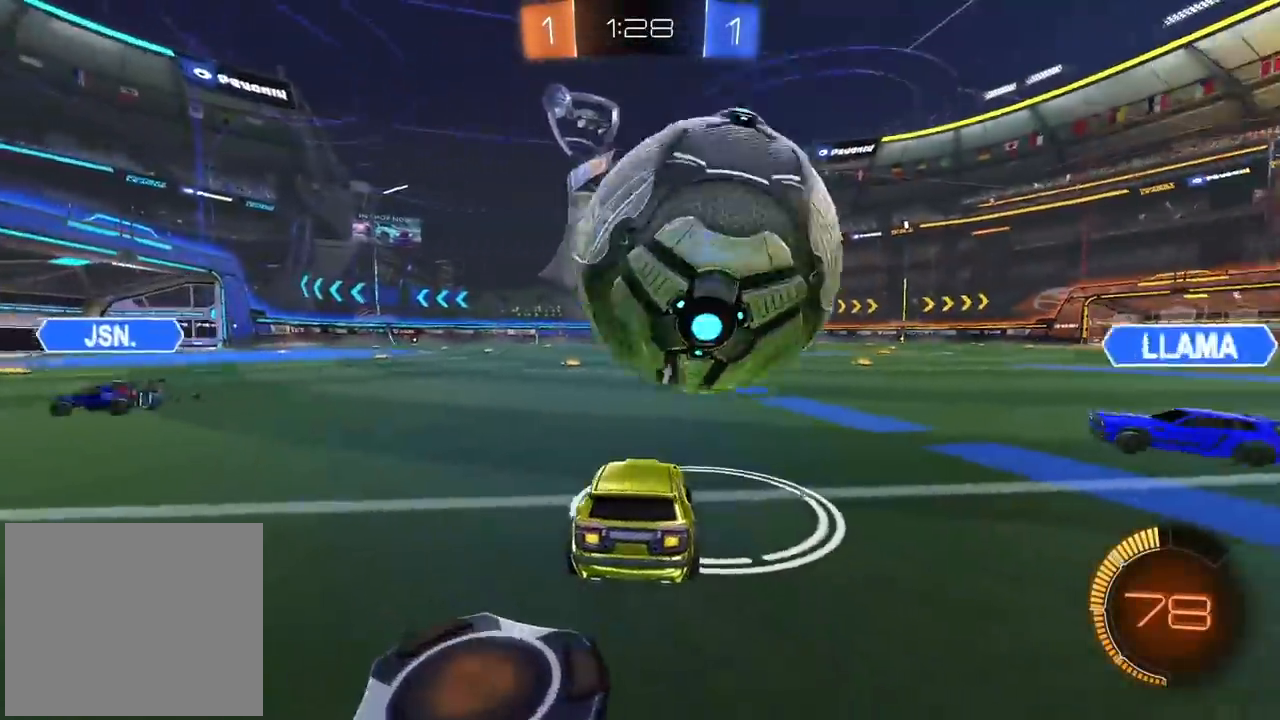
{"buttons": ["R2"], "left_stick": "left", "right_stick": "center", "events": [[333, "left_stick", "center"], [433, "left_stick", "left"]]}